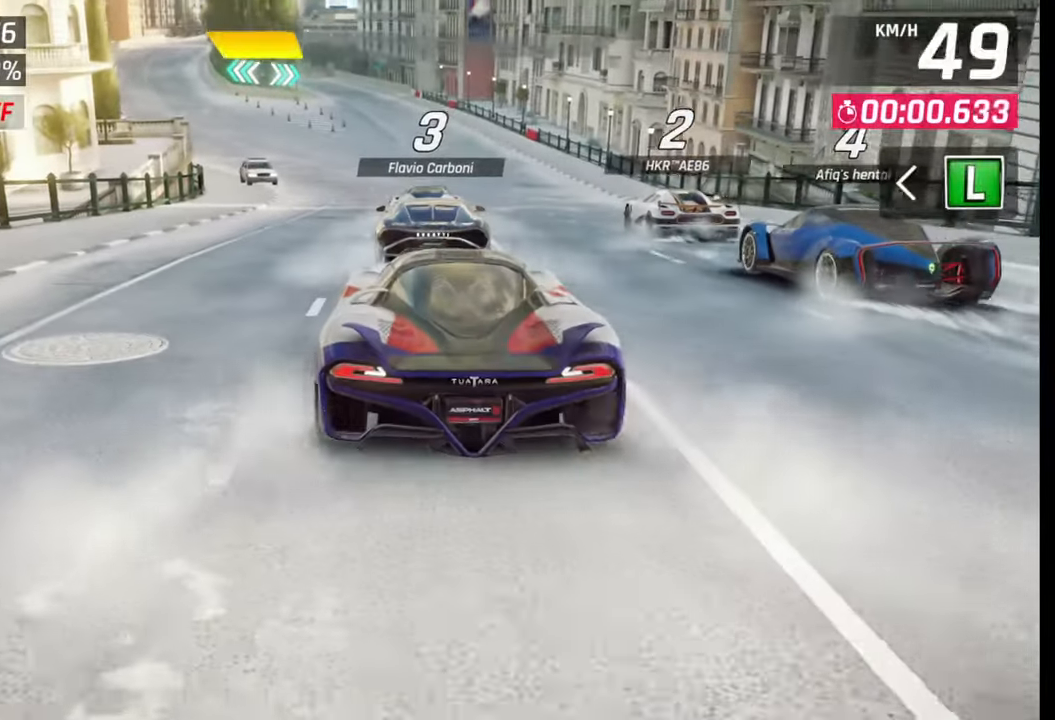
Gameplay with a controller (PlayStation layout); each line is a JSON object with the inputs held at the frame after it. "events" lists button and stick changes between this image and that frame as [ms after this image, input, new state], when the widget could be followed in between.
{"buttons": [], "left_stick": "down-left", "right_stick": "center", "events": [[317, "left_stick", "down-left"]]}
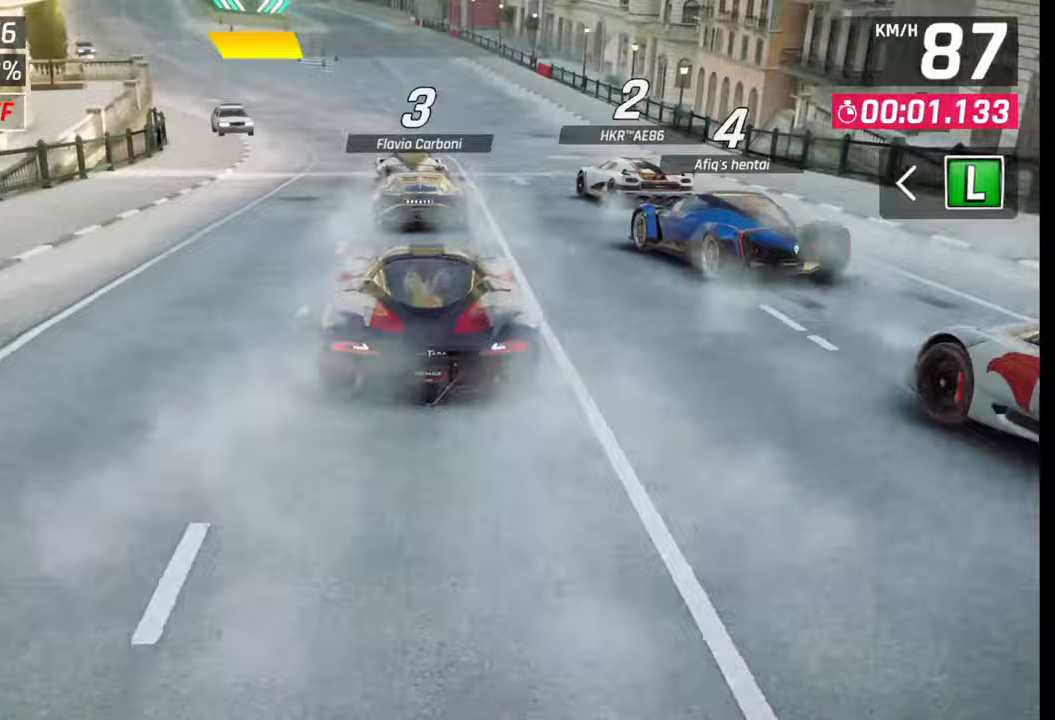
{"buttons": [], "left_stick": "center", "right_stick": "center", "events": [[350, "left_stick", "center"]]}
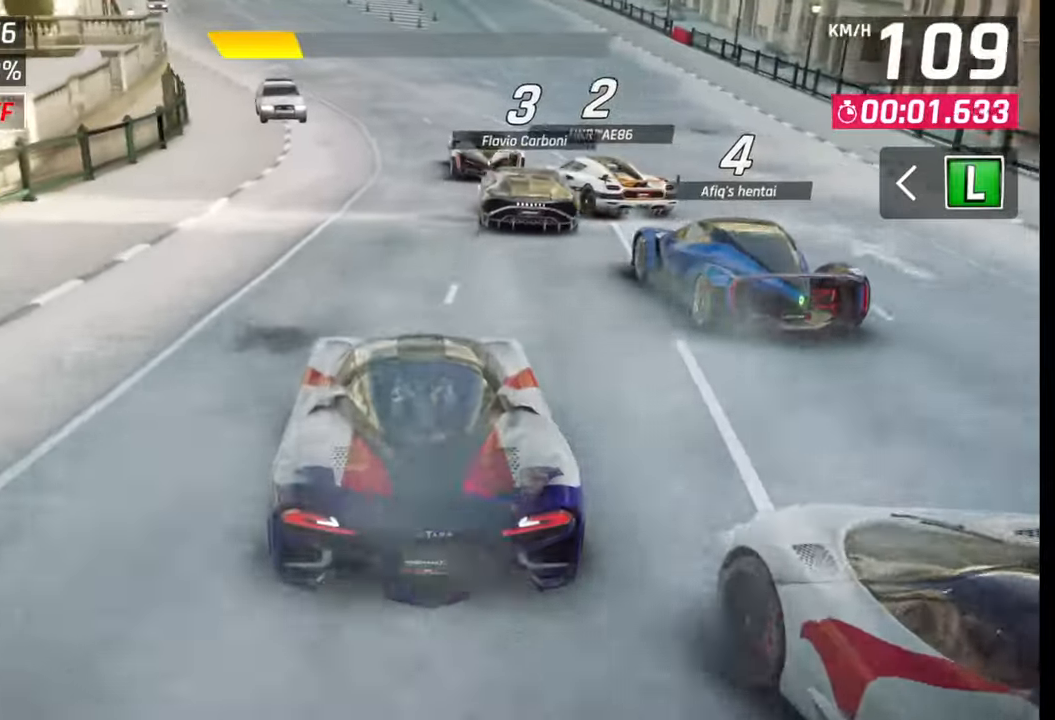
{"buttons": [], "left_stick": "down-left", "right_stick": "center", "events": [[300, "left_stick", "down-left"]]}
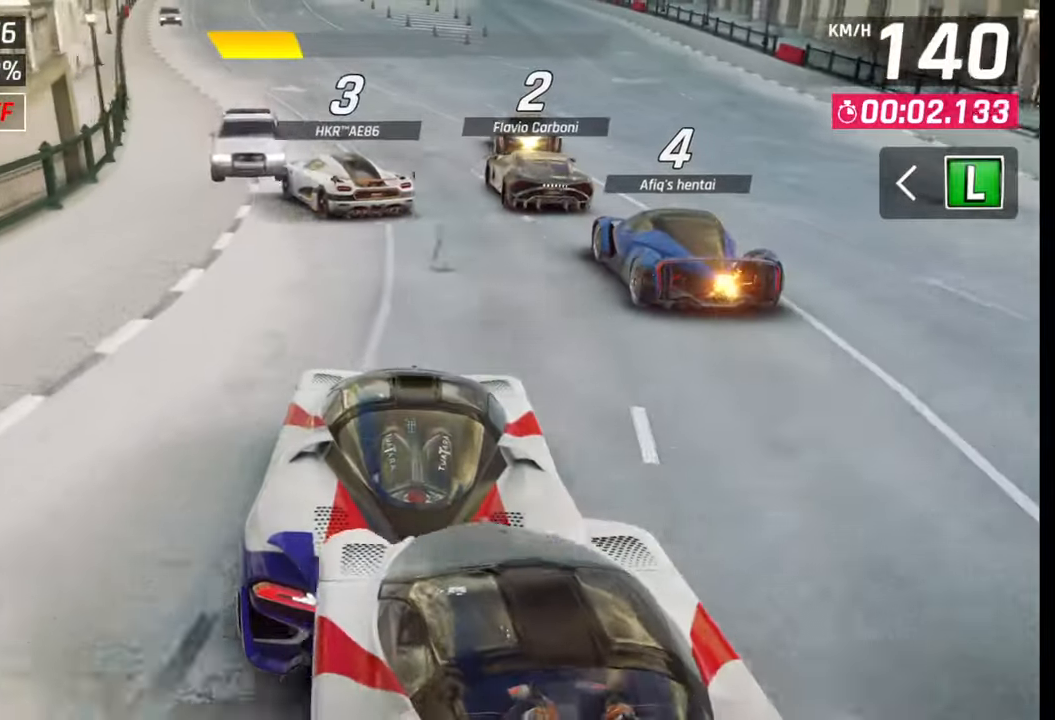
{"buttons": [], "left_stick": "left", "right_stick": "center", "events": [[217, "left_stick", "left"]]}
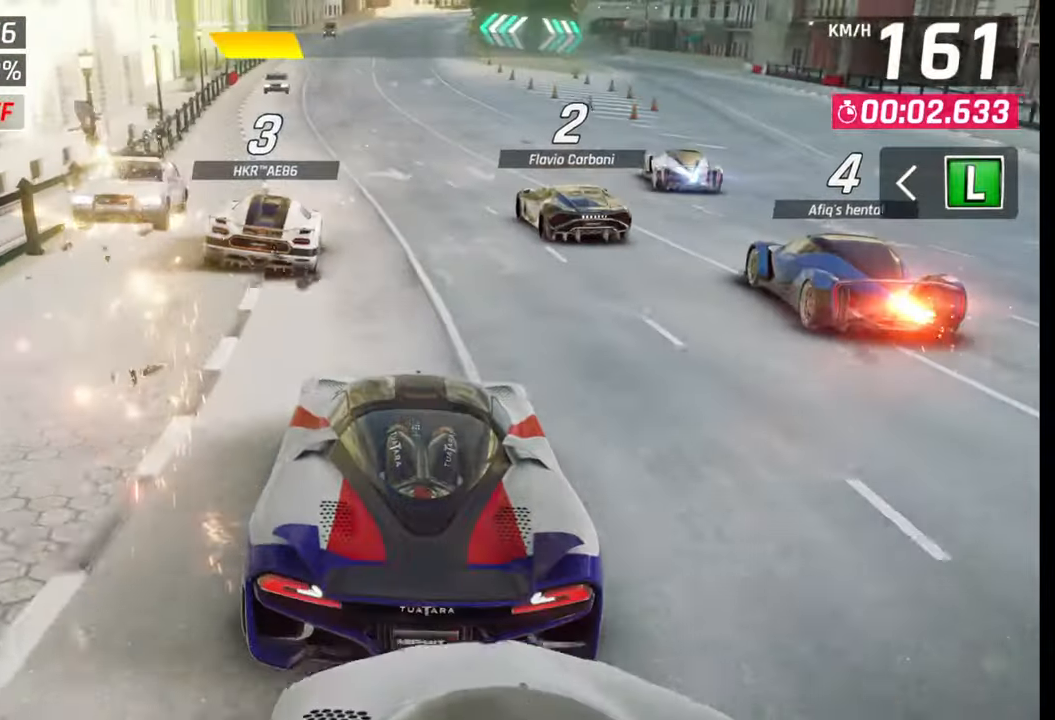
{"buttons": [], "left_stick": "center", "right_stick": "center", "events": [[500, "left_stick", "center"]]}
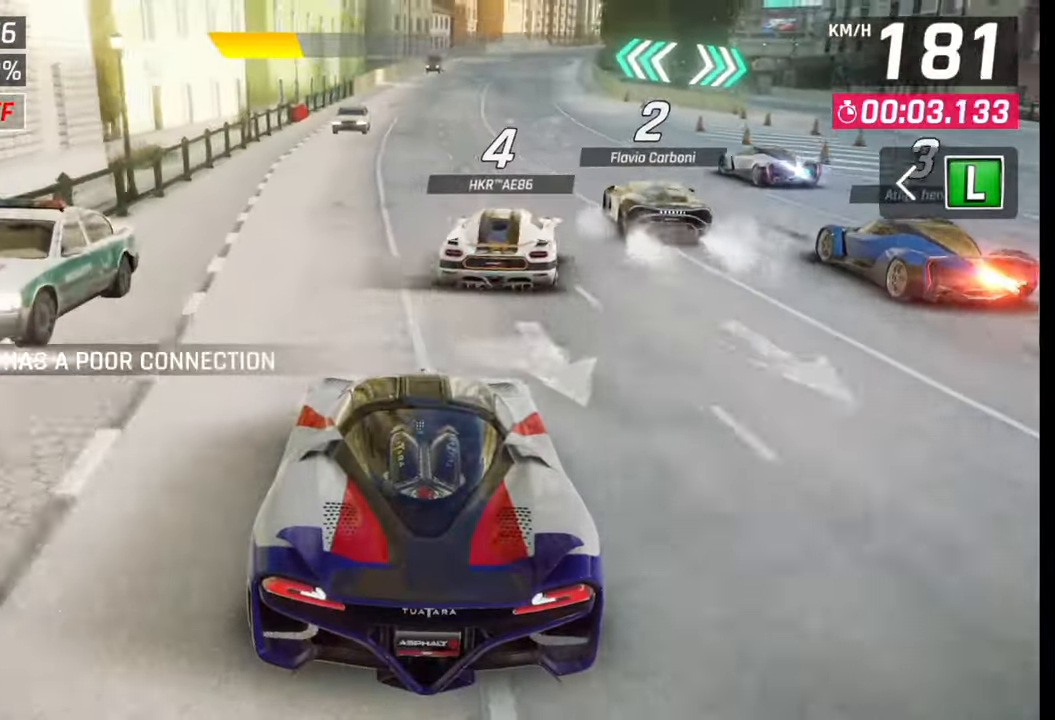
{"buttons": [], "left_stick": "center", "right_stick": "center", "events": []}
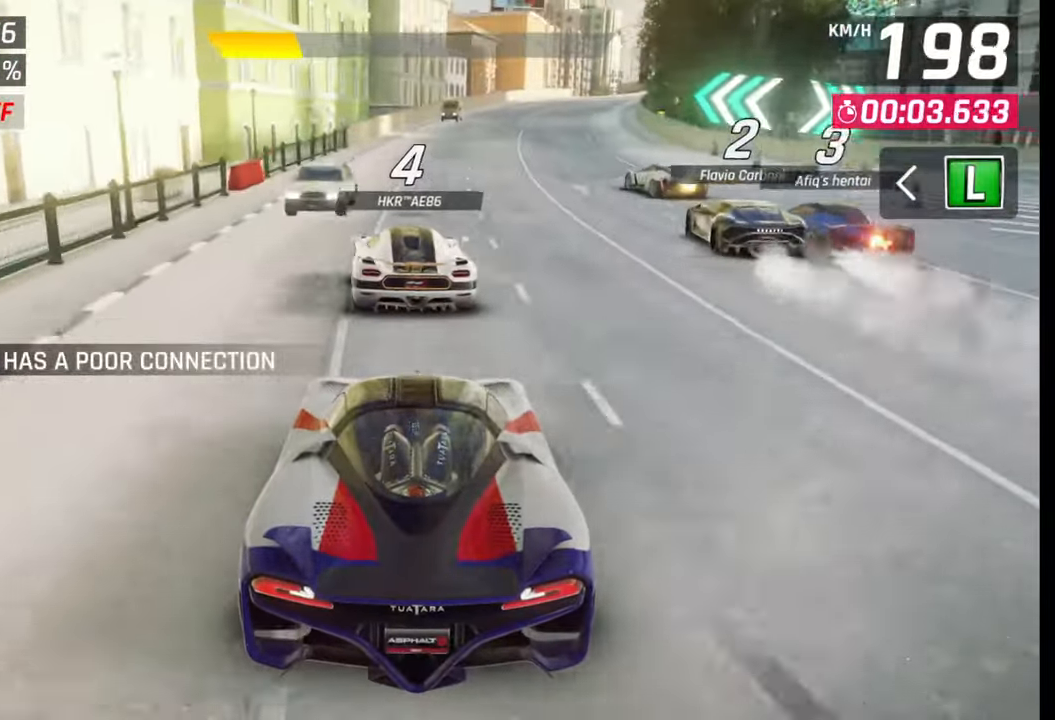
{"buttons": [], "left_stick": "center", "right_stick": "center", "events": []}
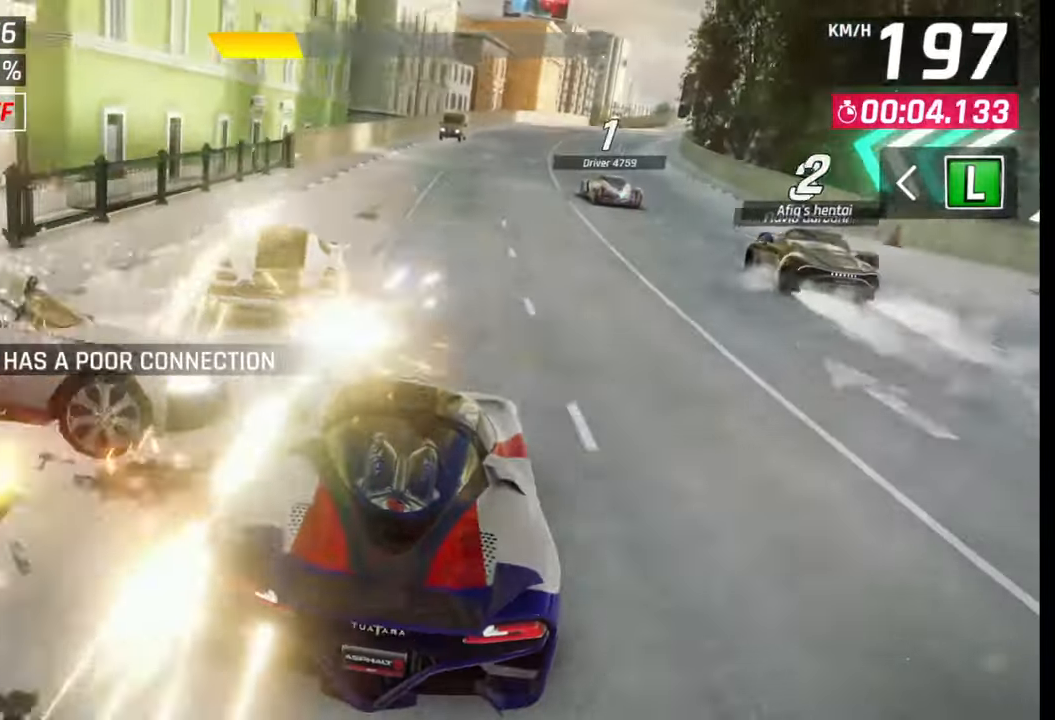
{"buttons": [], "left_stick": "center", "right_stick": "center", "events": []}
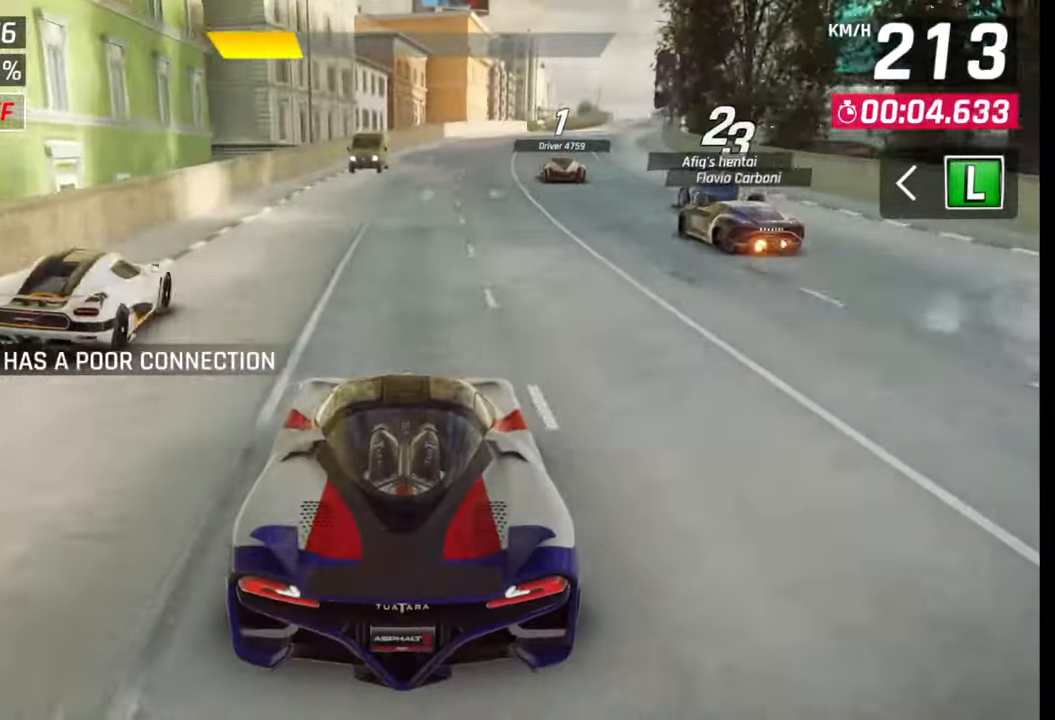
{"buttons": [], "left_stick": "right", "right_stick": "center", "events": [[433, "left_stick", "right"]]}
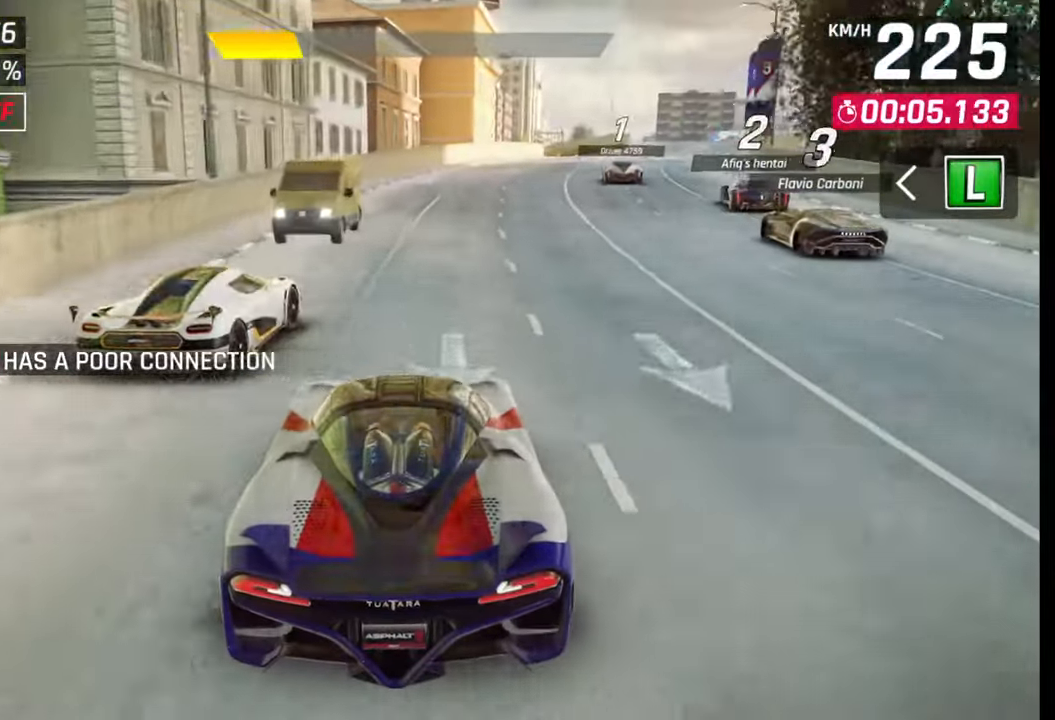
{"buttons": [], "left_stick": "right", "right_stick": "center", "events": []}
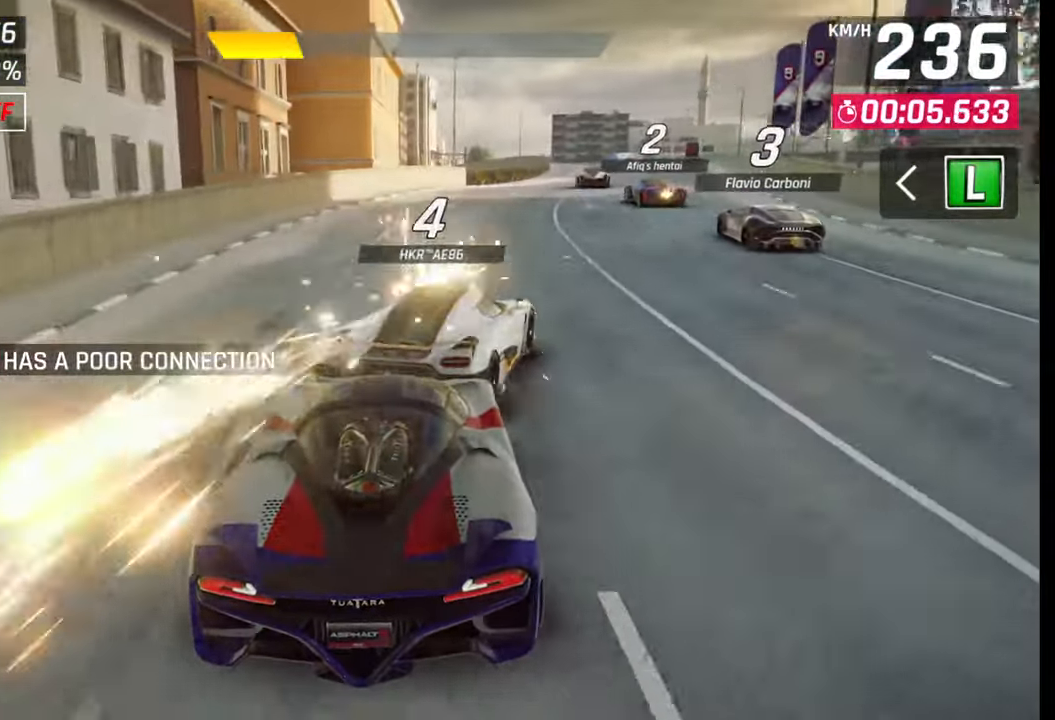
{"buttons": [], "left_stick": "right", "right_stick": "center", "events": []}
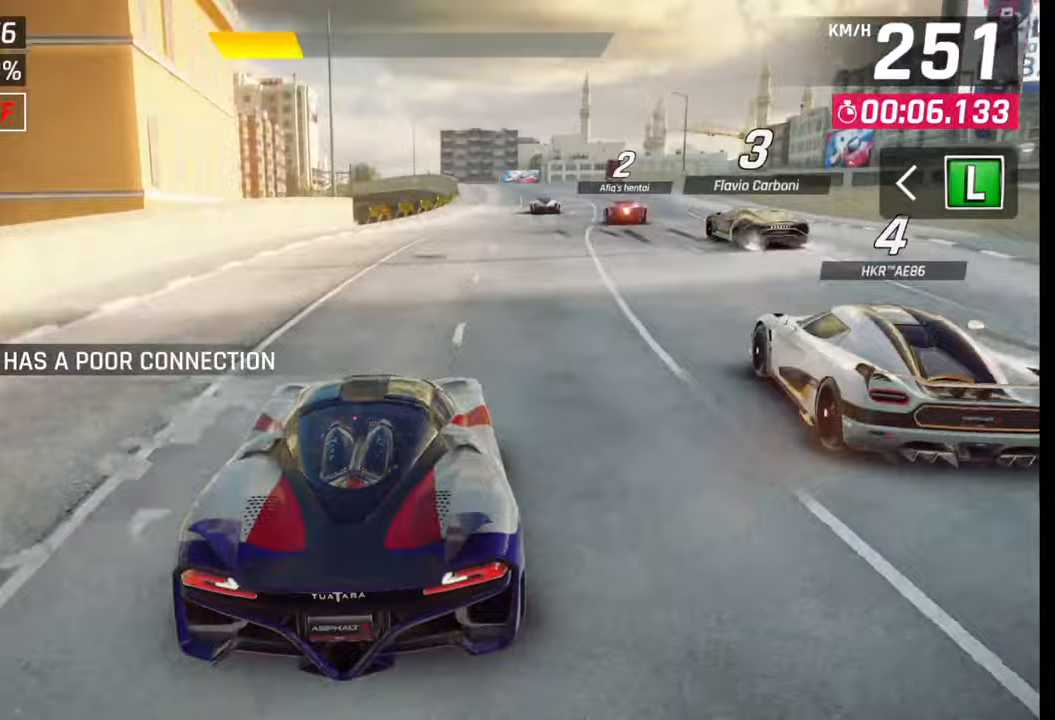
{"buttons": [], "left_stick": "center", "right_stick": "center", "events": [[500, "left_stick", "center"]]}
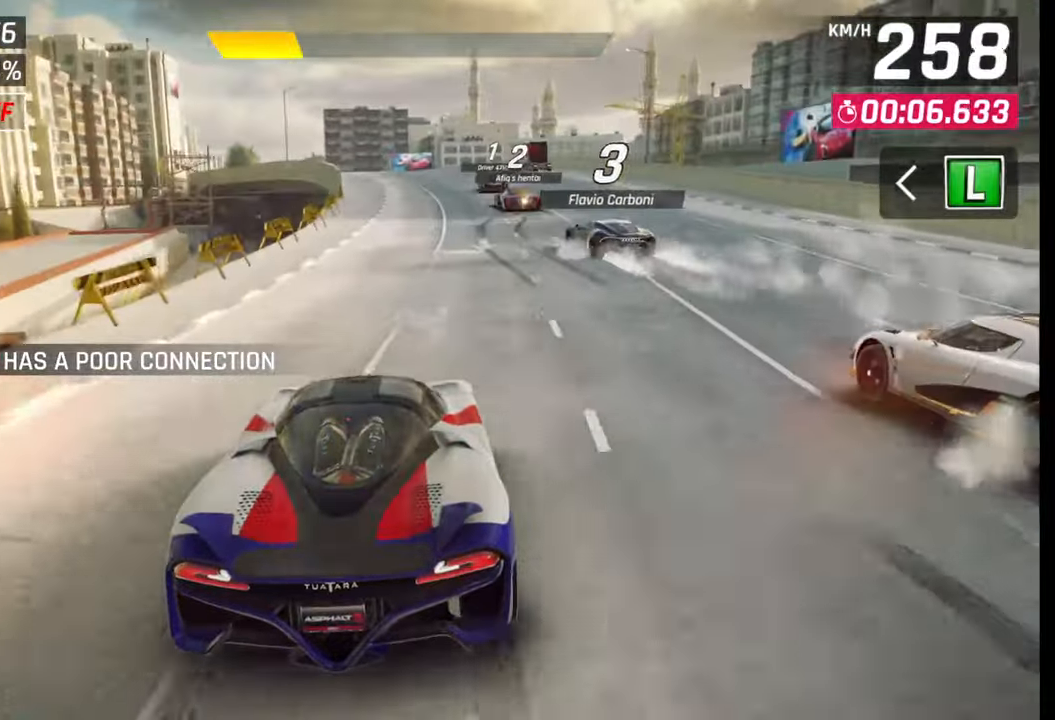
{"buttons": [], "left_stick": "center", "right_stick": "center", "events": []}
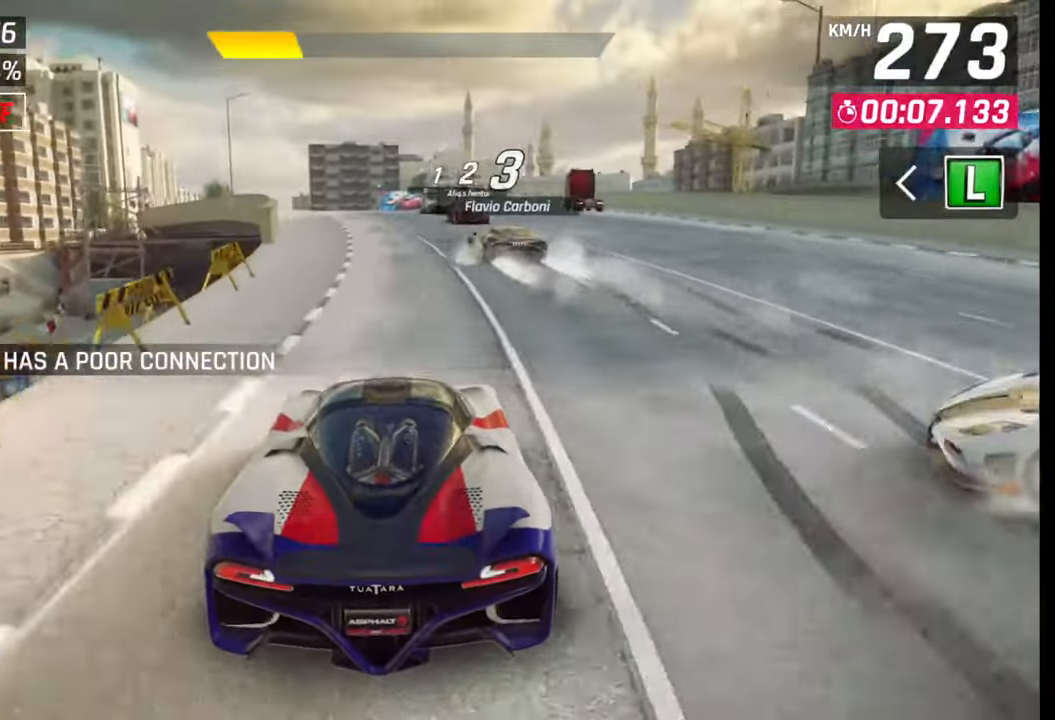
{"buttons": [], "left_stick": "center", "right_stick": "center", "events": []}
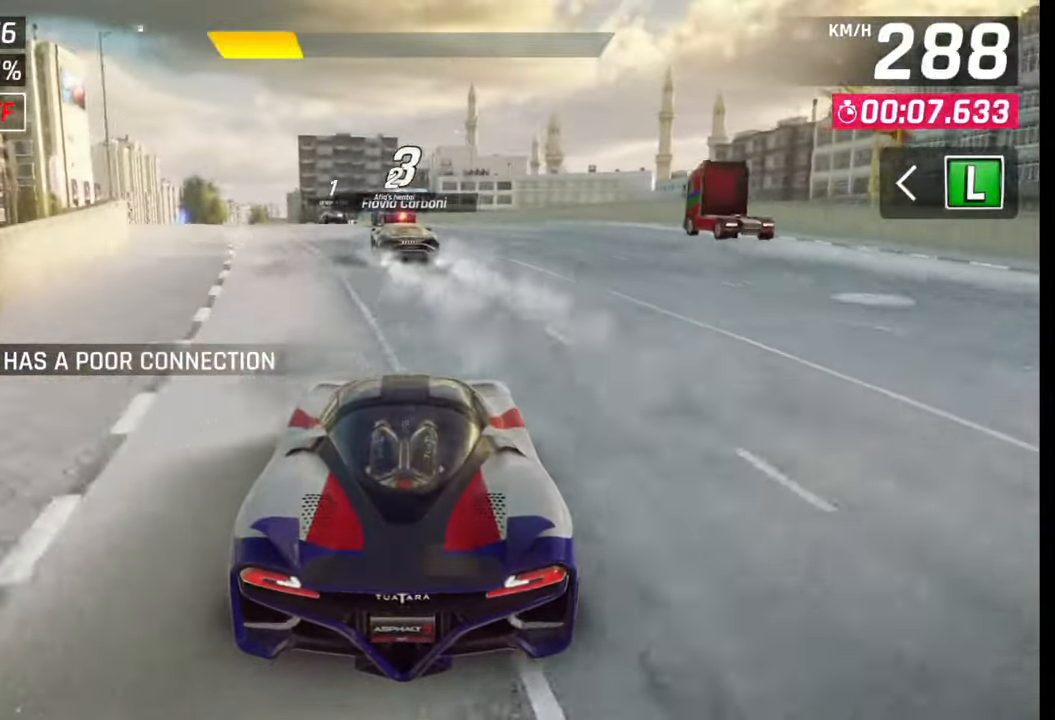
{"buttons": [], "left_stick": "left", "right_stick": "center", "events": [[217, "left_stick", "left"]]}
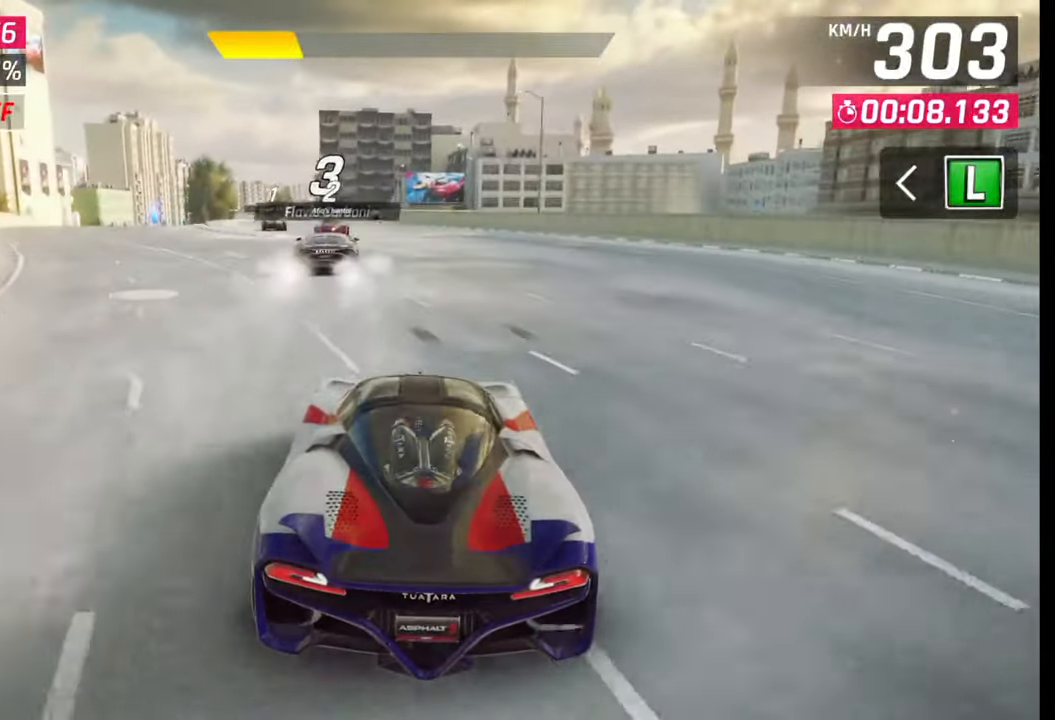
{"buttons": [], "left_stick": "left", "right_stick": "center", "events": []}
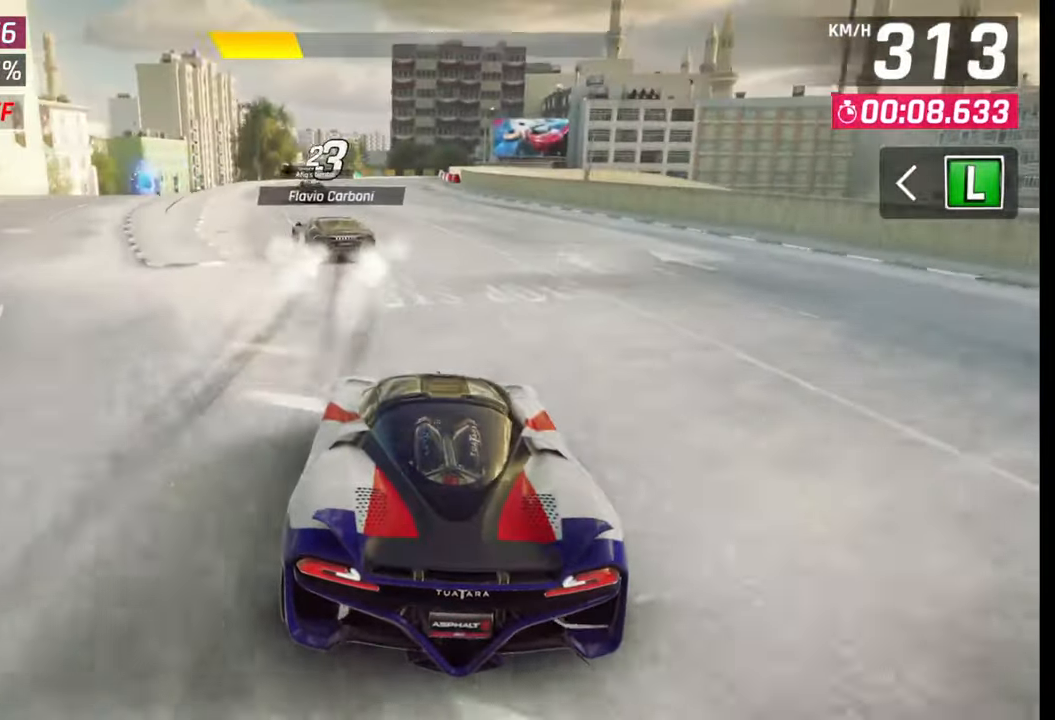
{"buttons": [], "left_stick": "center", "right_stick": "center", "events": [[383, "SQUARE", "down"], [383, "left_stick", "center"], [450, "SQUARE", "up"]]}
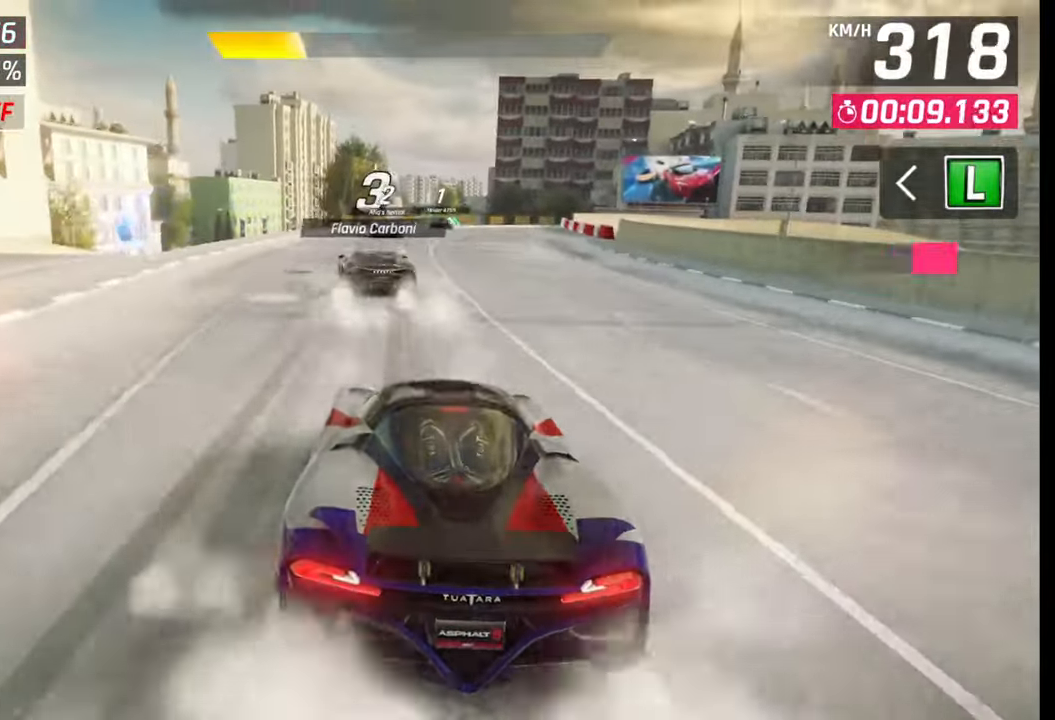
{"buttons": [], "left_stick": "center", "right_stick": "center", "events": [[117, "left_stick", "right"], [200, "left_stick", "center"]]}
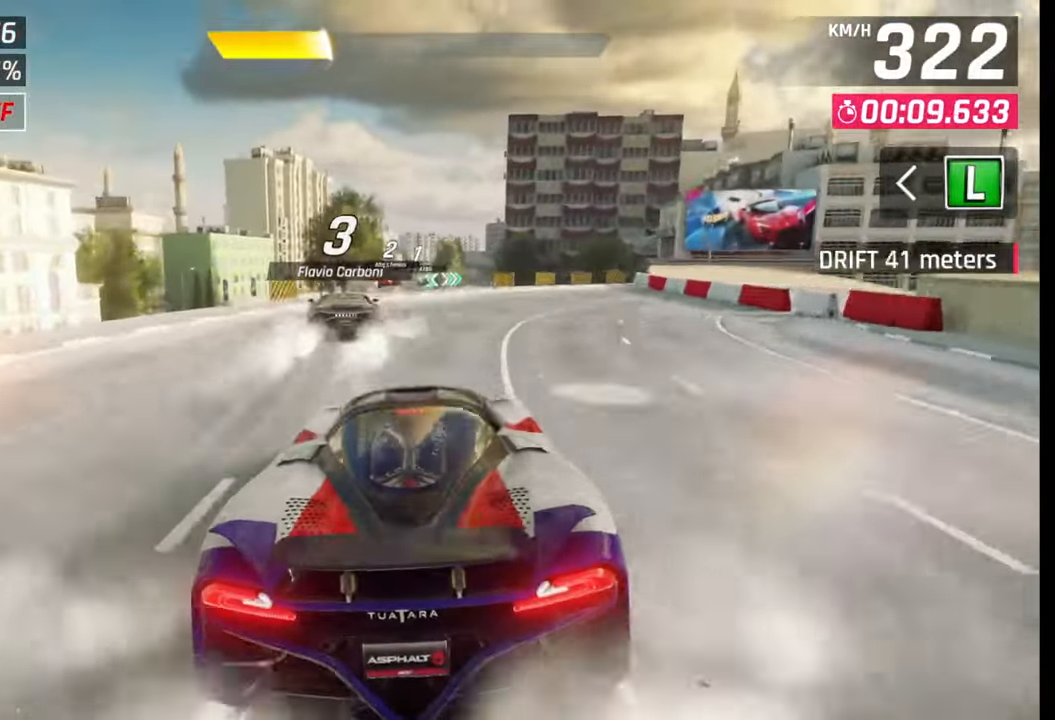
{"buttons": ["CROSS", "R1"], "left_stick": "center", "right_stick": "center", "events": [[17, "left_stick", "left"], [100, "left_stick", "center"], [483, "CROSS", "down"], [483, "R1", "down"]]}
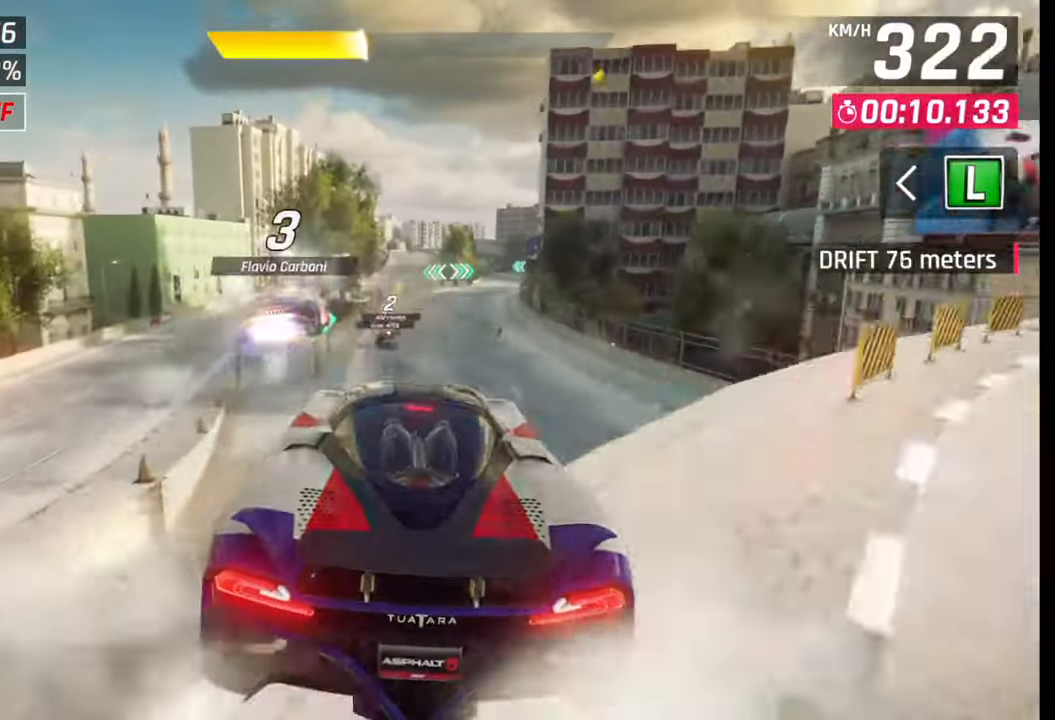
{"buttons": ["CROSS", "R1"], "left_stick": "left", "right_stick": "center", "events": [[67, "CROSS", "up"], [67, "R1", "up"], [67, "left_stick", "left"], [150, "CROSS", "down"], [167, "R1", "down"], [267, "CROSS", "up"], [267, "R1", "up"], [333, "CROSS", "down"], [333, "R1", "down"], [417, "CROSS", "up"], [417, "R1", "up"], [483, "CROSS", "down"], [483, "R1", "down"]]}
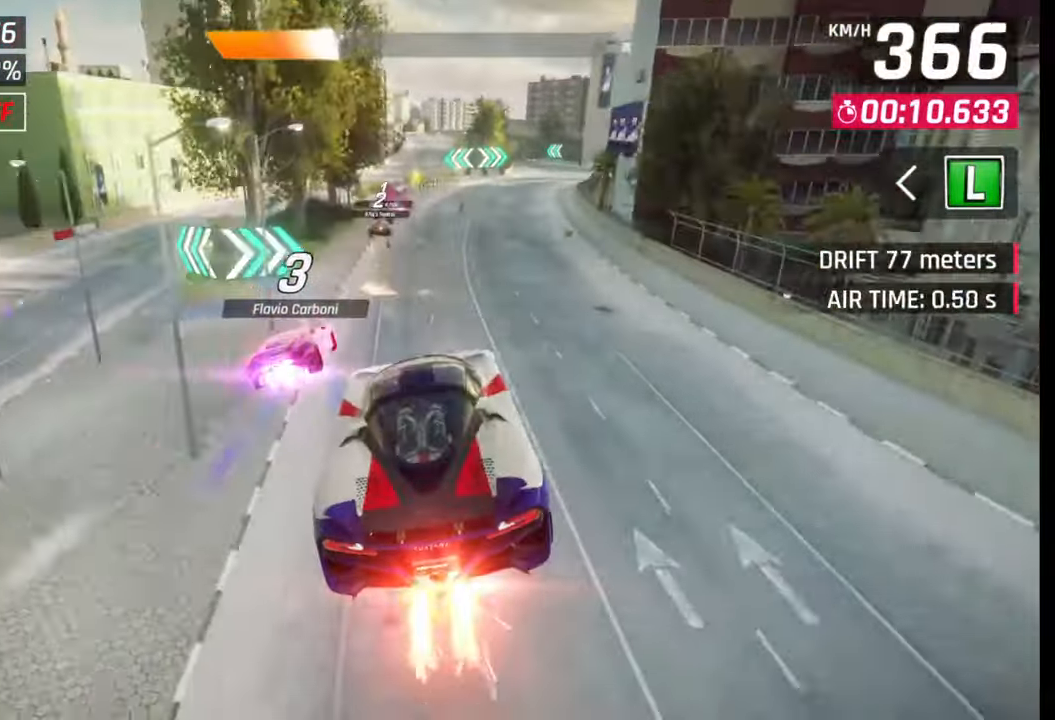
{"buttons": [], "left_stick": "center", "right_stick": "center", "events": [[33, "left_stick", "down-left"], [50, "R1", "up"], [67, "CROSS", "up"], [150, "CROSS", "down"], [150, "R1", "down"], [233, "left_stick", "left"], [267, "CROSS", "up"], [300, "R1", "up"], [350, "left_stick", "center"], [433, "SQUARE", "down"], [500, "SQUARE", "up"]]}
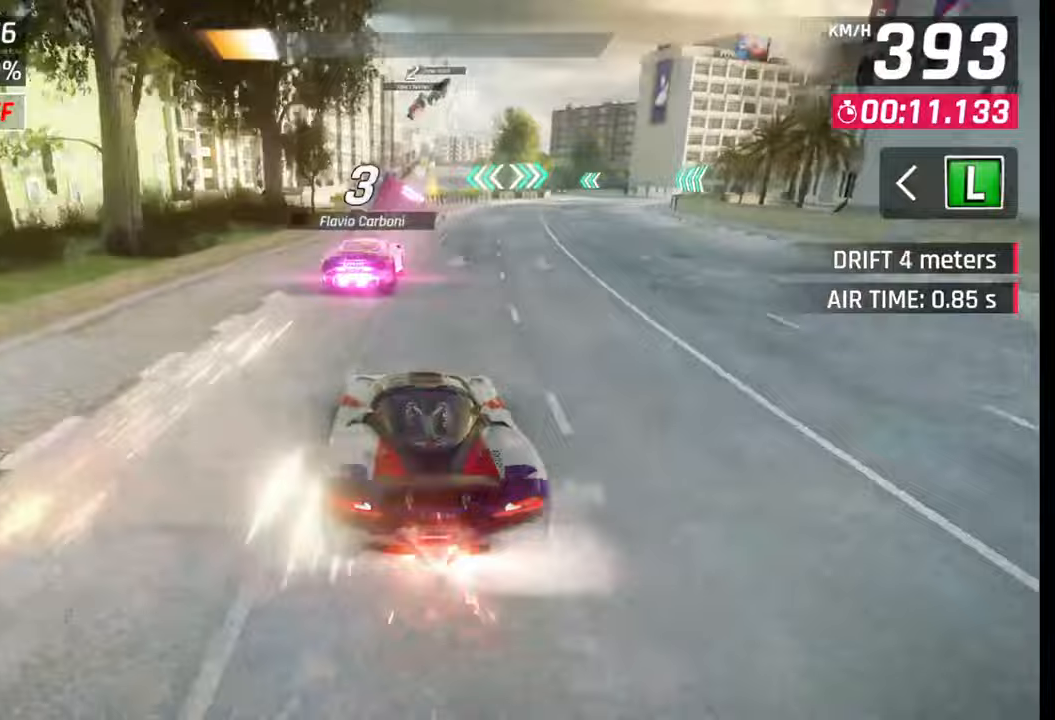
{"buttons": ["CROSS", "R1"], "left_stick": "left", "right_stick": "center", "events": [[183, "CROSS", "down"], [183, "left_stick", "left"], [217, "R1", "down"], [267, "CROSS", "up"], [267, "R1", "up"], [350, "CROSS", "down"], [350, "R1", "down"], [417, "CROSS", "up"], [433, "R1", "up"], [500, "CROSS", "down"], [500, "R1", "down"]]}
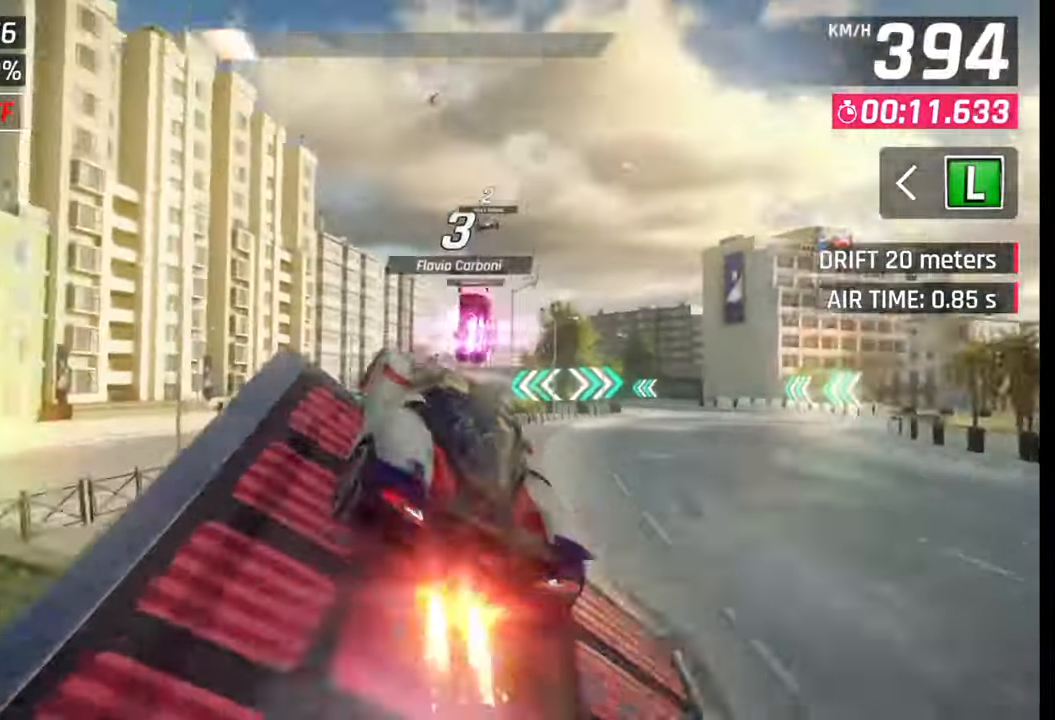
{"buttons": ["CROSS", "R1"], "left_stick": "right", "right_stick": "center", "events": [[50, "left_stick", "center"], [100, "CROSS", "up"], [100, "R1", "up"], [150, "CROSS", "down"], [150, "R1", "down"], [233, "CROSS", "up"], [233, "R1", "up"], [250, "left_stick", "right"], [300, "CROSS", "down"], [300, "R1", "down"], [400, "CROSS", "up"], [400, "R1", "up"], [450, "CROSS", "down"], [450, "R1", "down"]]}
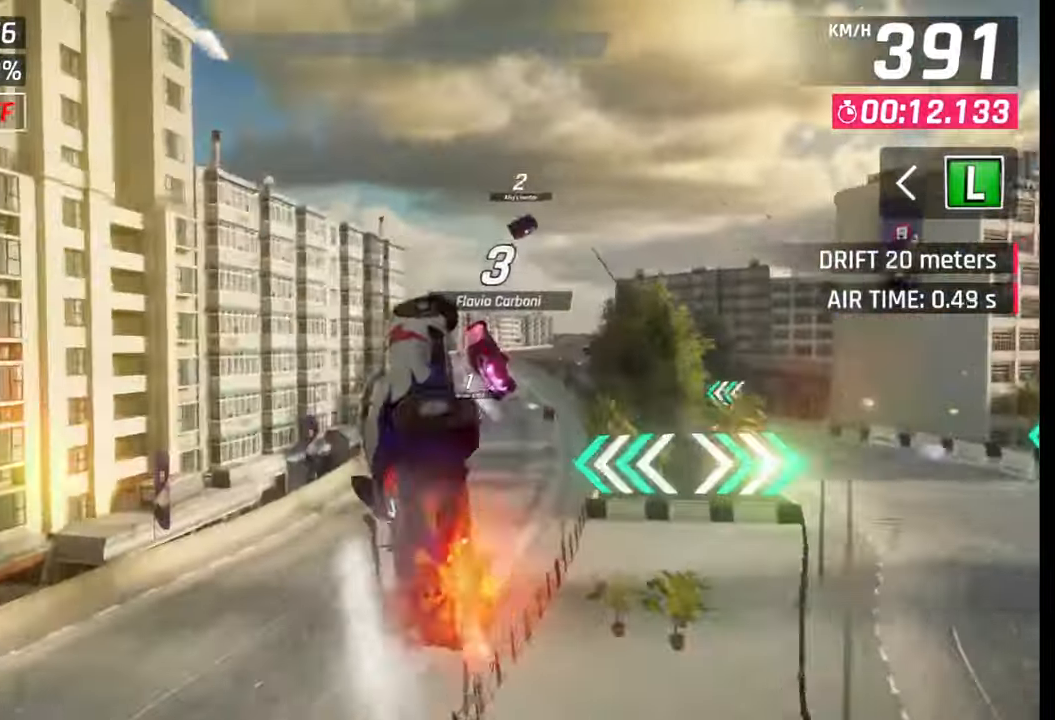
{"buttons": [], "left_stick": "center", "right_stick": "center", "events": [[33, "CROSS", "up"], [33, "R1", "up"], [100, "R1", "down"], [117, "CROSS", "down"], [200, "CROSS", "up"], [200, "R1", "up"], [267, "CROSS", "down"], [267, "R1", "down"], [350, "CROSS", "up"], [350, "R1", "up"], [400, "left_stick", "center"], [433, "CROSS", "down"], [433, "R1", "down"], [500, "CROSS", "up"], [500, "R1", "up"]]}
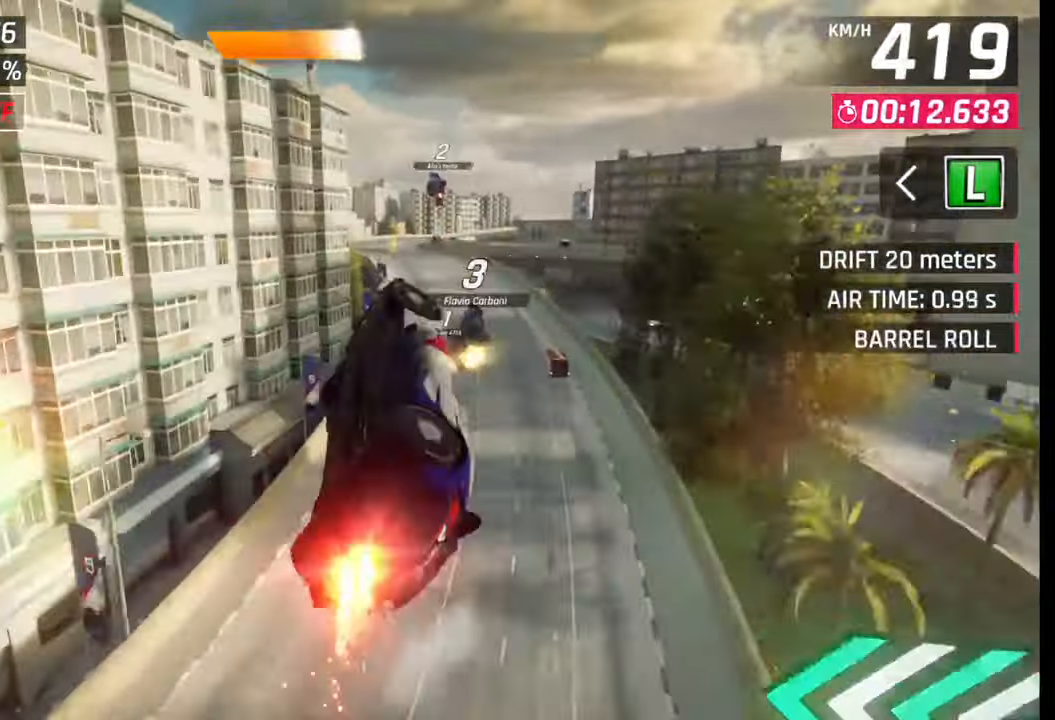
{"buttons": [], "left_stick": "left", "right_stick": "center", "events": [[83, "CROSS", "down"], [100, "R1", "down"], [150, "R1", "up"], [167, "CROSS", "up"], [250, "CROSS", "down"], [250, "R1", "down"], [333, "CROSS", "up"], [333, "R1", "up"], [400, "CROSS", "down"], [400, "R1", "down"], [450, "left_stick", "left"], [483, "CROSS", "up"], [483, "R1", "up"]]}
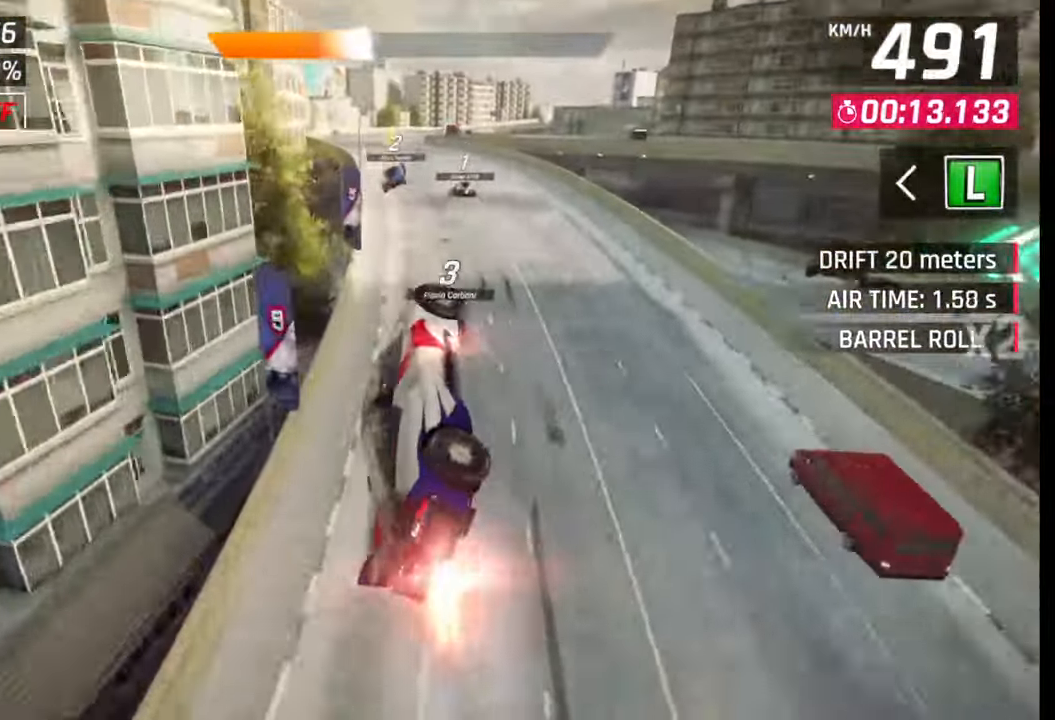
{"buttons": [], "left_stick": "center", "right_stick": "center", "events": [[67, "CROSS", "down"], [67, "R1", "down"], [200, "CROSS", "up"], [200, "R1", "up"], [333, "left_stick", "center"], [350, "SQUARE", "down"], [400, "SQUARE", "up"]]}
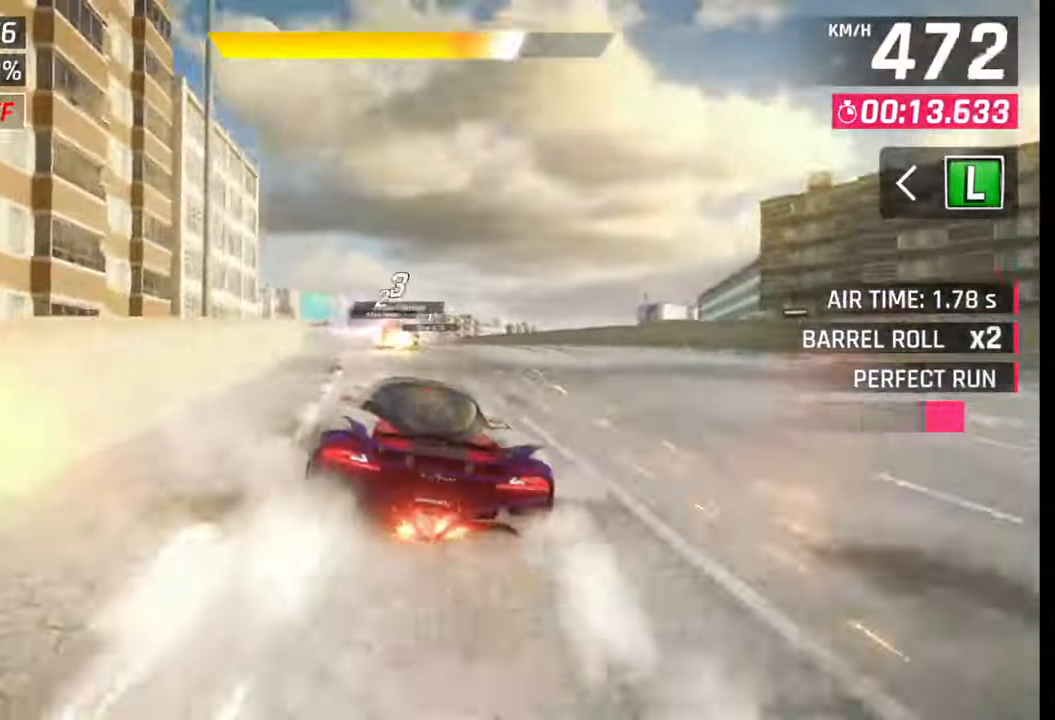
{"buttons": ["R1"], "left_stick": "right", "right_stick": "center", "events": [[33, "CROSS", "down"], [33, "R1", "down"], [117, "CROSS", "up"], [117, "R1", "up"], [183, "CROSS", "down"], [183, "R1", "down"], [267, "CROSS", "up"], [283, "R1", "up"], [333, "R1", "down"], [350, "CROSS", "down"], [417, "left_stick", "right"], [433, "CROSS", "up"], [433, "R1", "up"], [500, "R1", "down"]]}
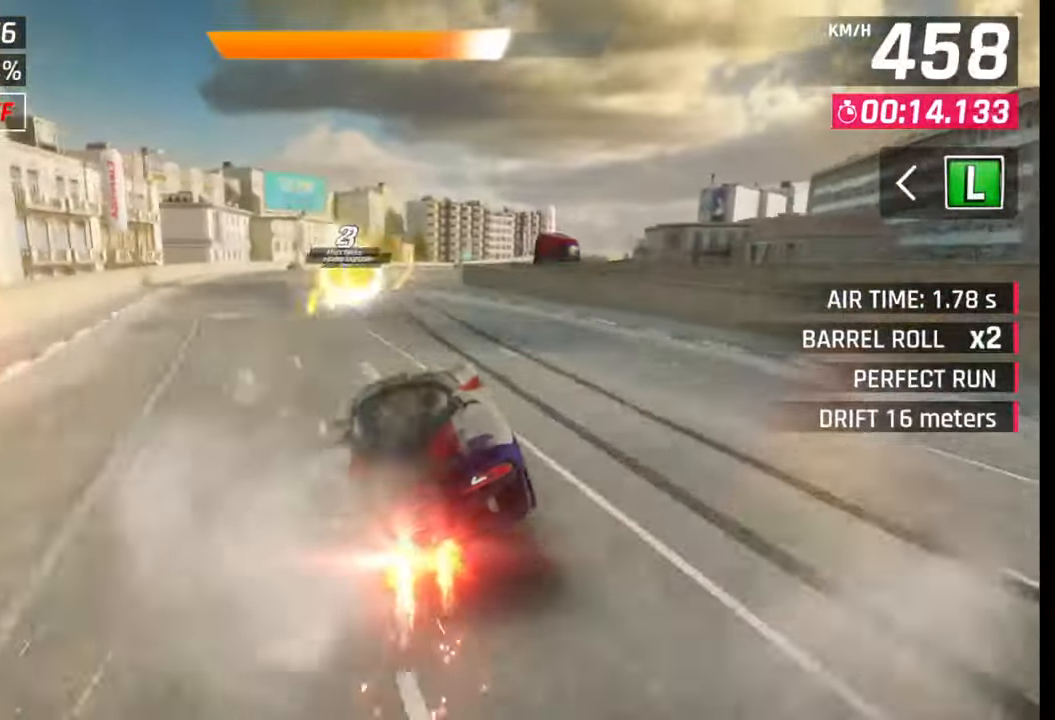
{"buttons": ["SQUARE"], "left_stick": "right", "right_stick": "center", "events": [[17, "CROSS", "down"], [100, "CROSS", "up"], [117, "R1", "up"], [167, "R1", "down"], [183, "CROSS", "down"], [283, "CROSS", "up"], [283, "R1", "up"], [450, "SQUARE", "down"]]}
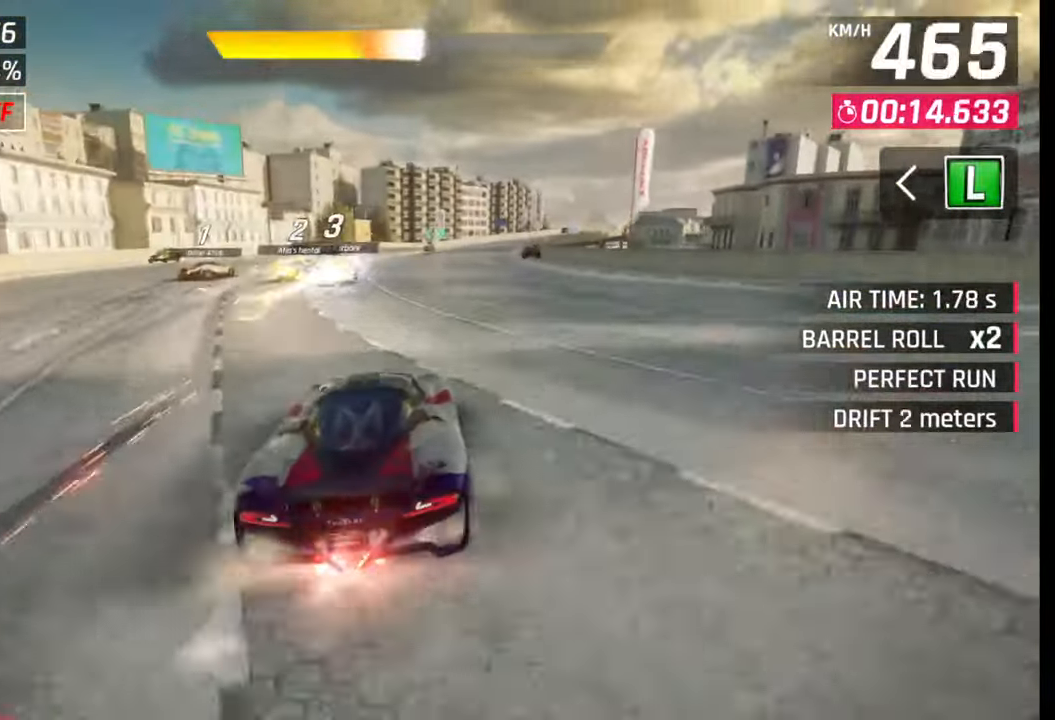
{"buttons": [], "left_stick": "center", "right_stick": "center", "events": [[50, "SQUARE", "up"], [417, "left_stick", "center"]]}